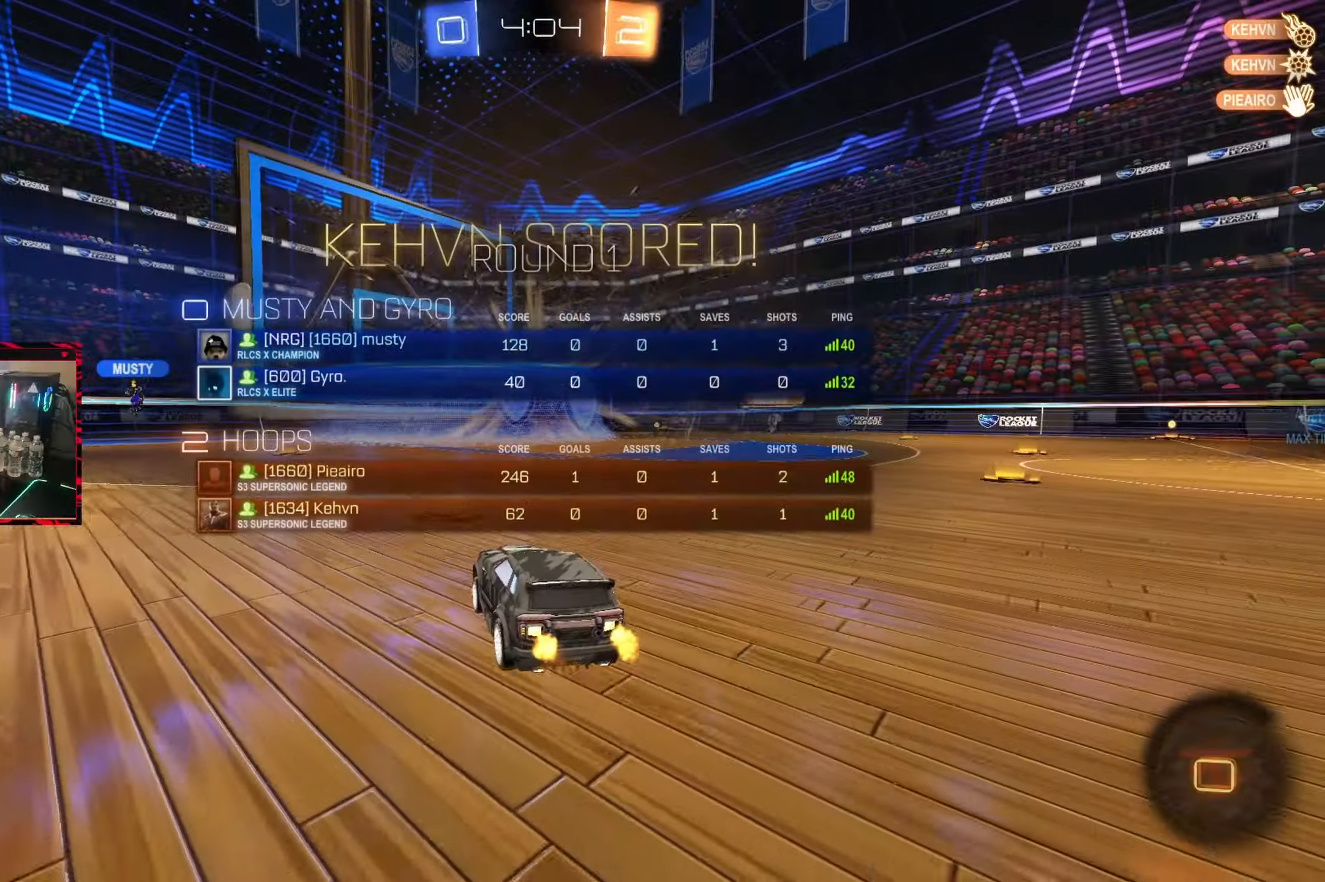
Gameplay with a controller (PlayStation layout); each line is a JSON object with the inputs held at the frame after it (dt_ms = milliseconds from this image to that frame). "events" lists button and stick changes between this image and that frame as [ms after this image, input, new state], when the widget could be followed in between. Not read: L3 R3.
{"dt_ms": 500, "buttons": ["R2"], "left_stick": "center", "right_stick": "center", "events": [[33, "SQUARE", "up"], [367, "TRIANGLE", "down"], [500, "TRIANGLE", "up"]]}
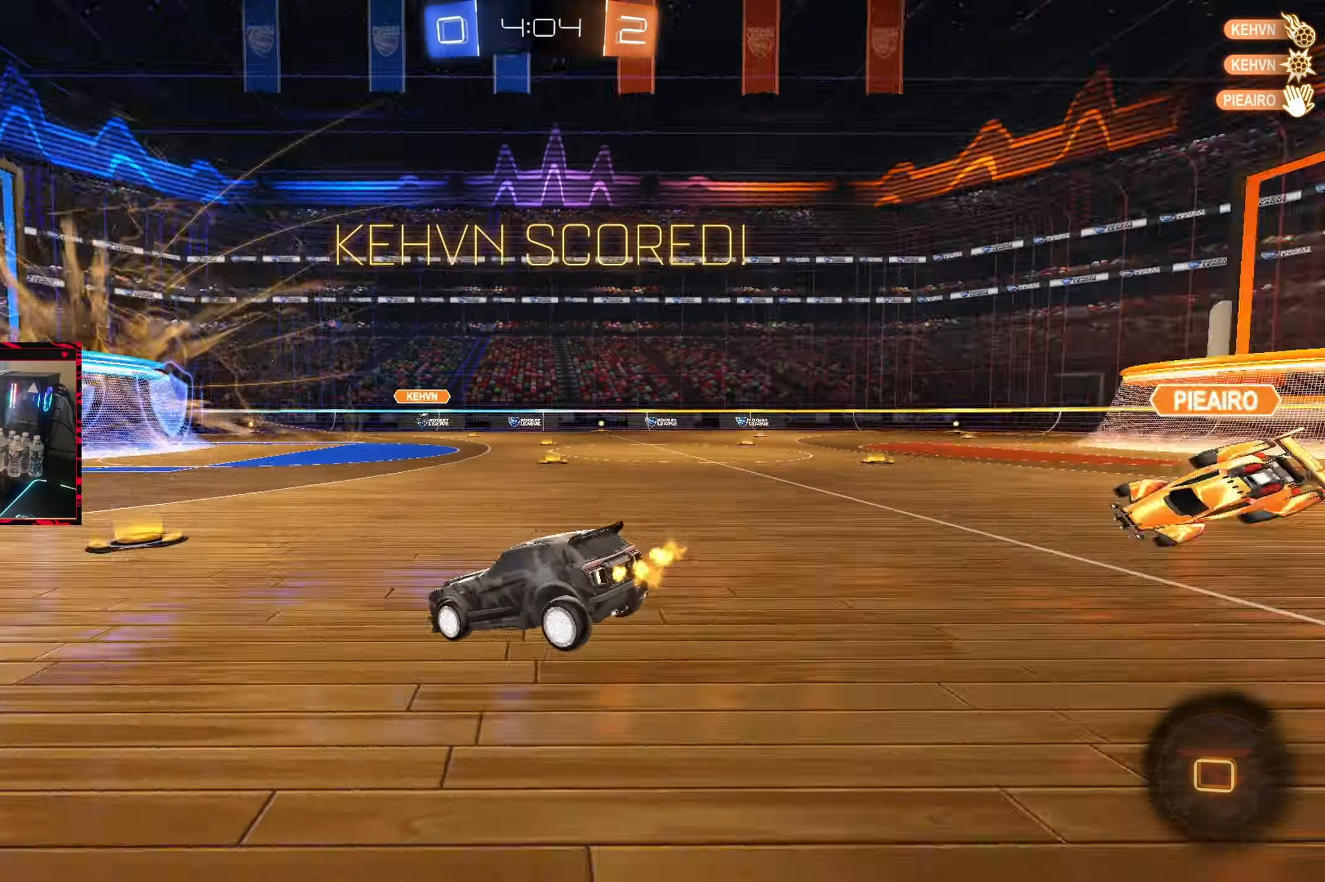
{"dt_ms": 500, "buttons": ["L2"], "left_stick": "right", "right_stick": "center", "events": [[83, "R2", "up"], [133, "L2", "down"], [383, "left_stick", "right"]]}
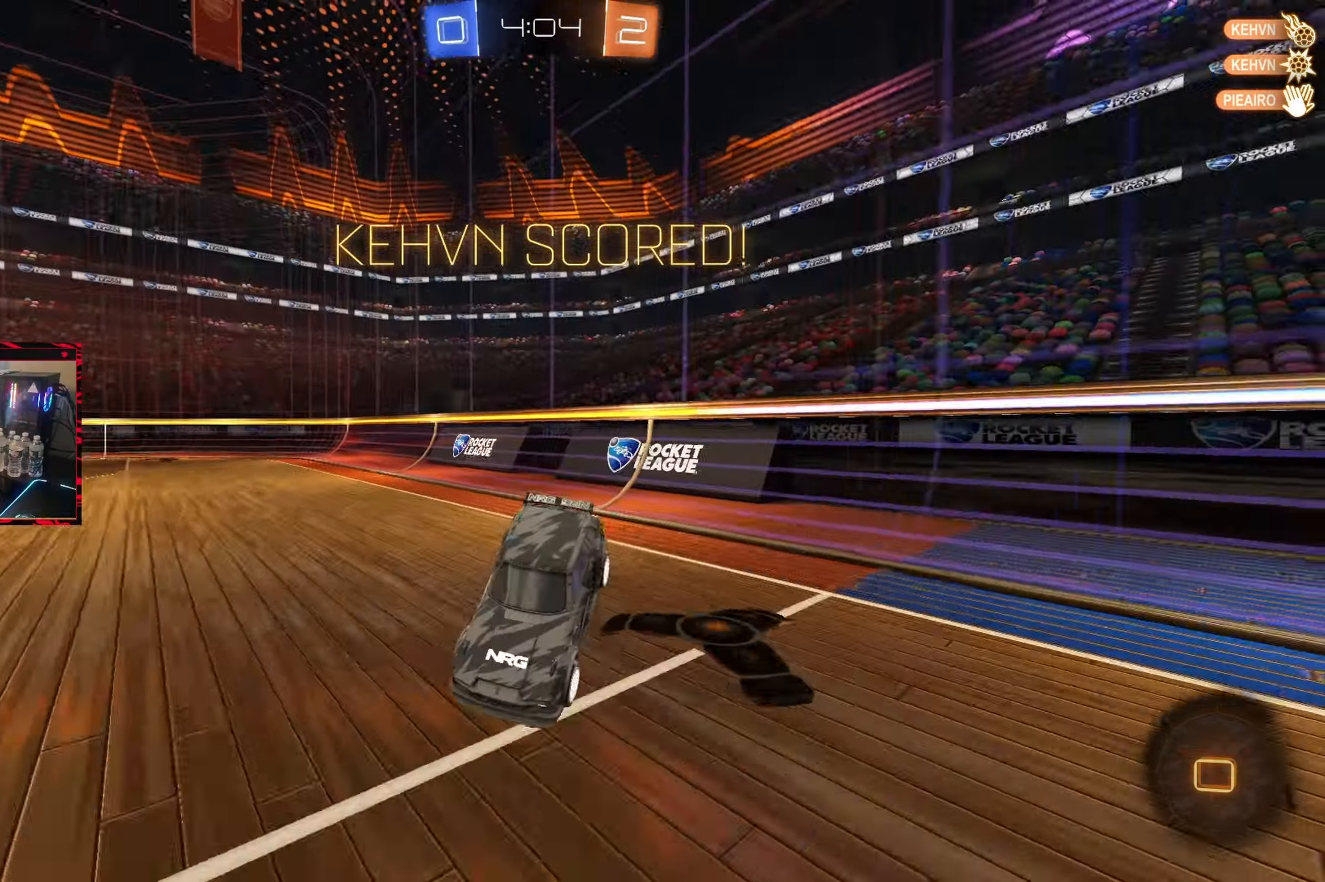
{"dt_ms": 1000, "buttons": ["R1"], "left_stick": "center", "right_stick": "center", "events": [[533, "left_stick", "center"], [650, "CROSS", "down"], [667, "left_stick", "down"], [717, "CROSS", "up"], [767, "CROSS", "down"], [900, "CROSS", "up"], [900, "L2", "up"], [983, "R1", "down"], [983, "left_stick", "center"]]}
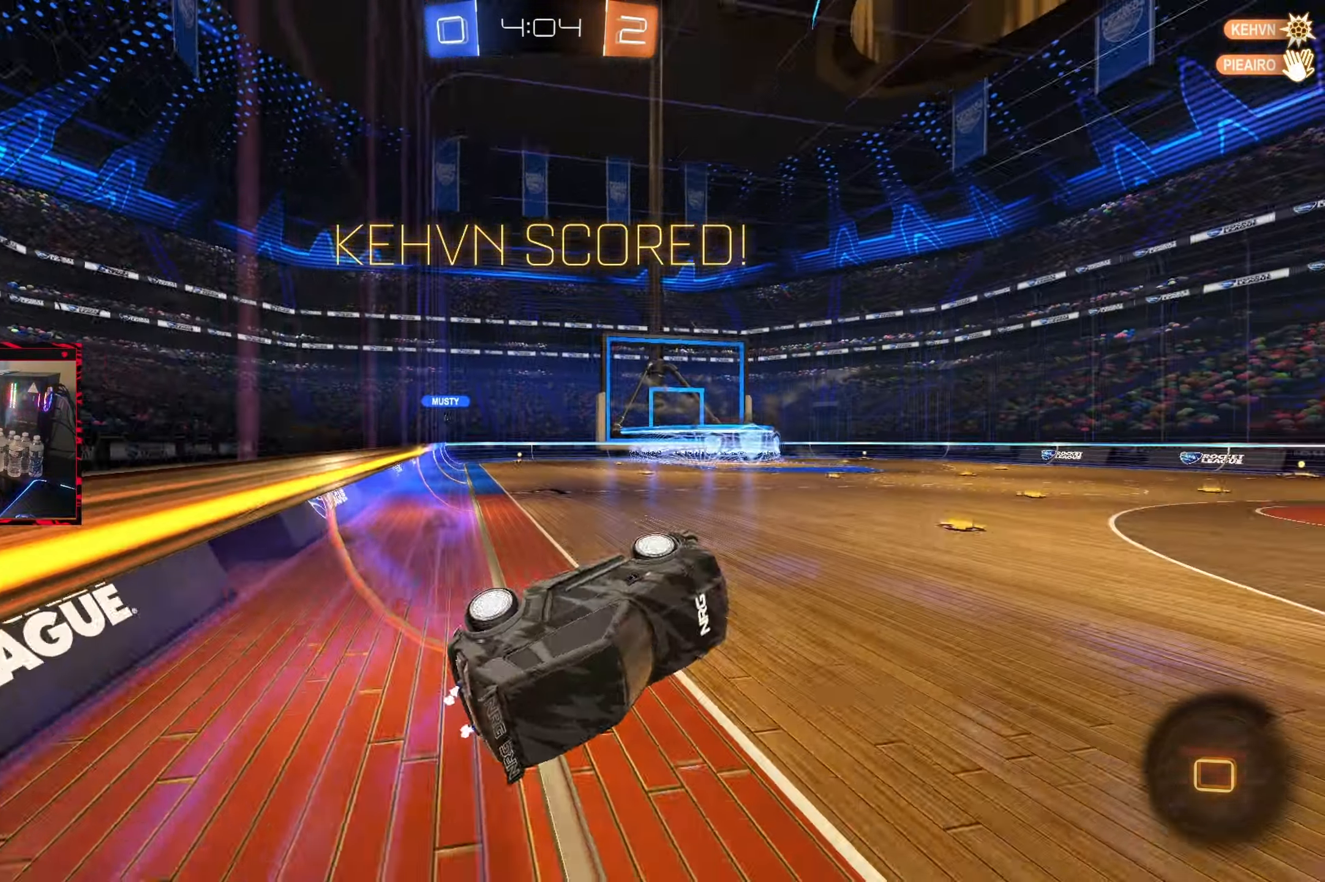
{"dt_ms": 500, "buttons": [], "left_stick": "center", "right_stick": "center", "events": [[33, "TRIANGLE", "down"], [33, "left_stick", "up"], [167, "TRIANGLE", "up"], [300, "left_stick", "up-right"], [500, "R1", "up"], [500, "left_stick", "center"]]}
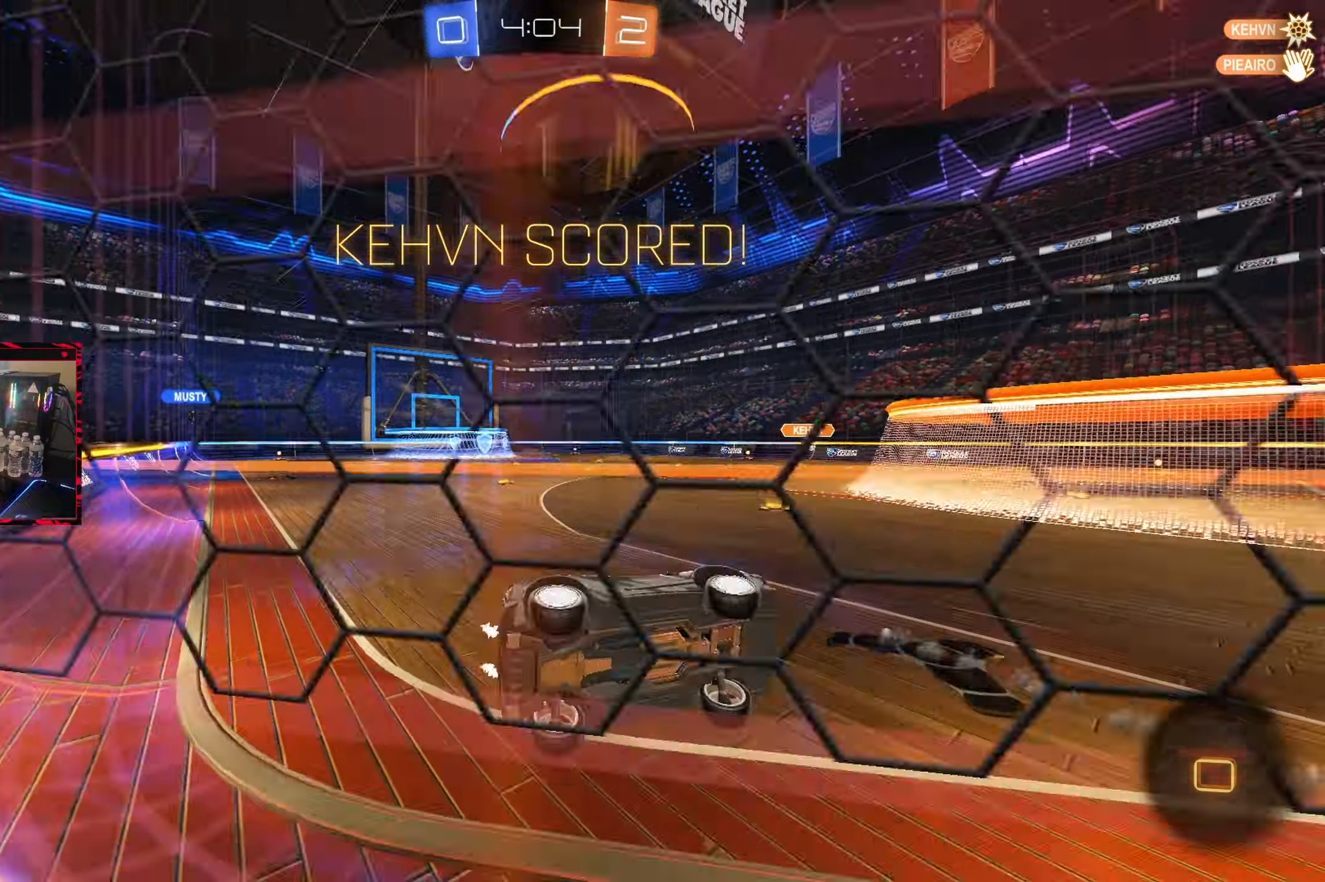
{"dt_ms": 500, "buttons": ["R2"], "left_stick": "center", "right_stick": "center", "events": [[200, "R2", "down"], [267, "left_stick", "left"], [483, "left_stick", "center"]]}